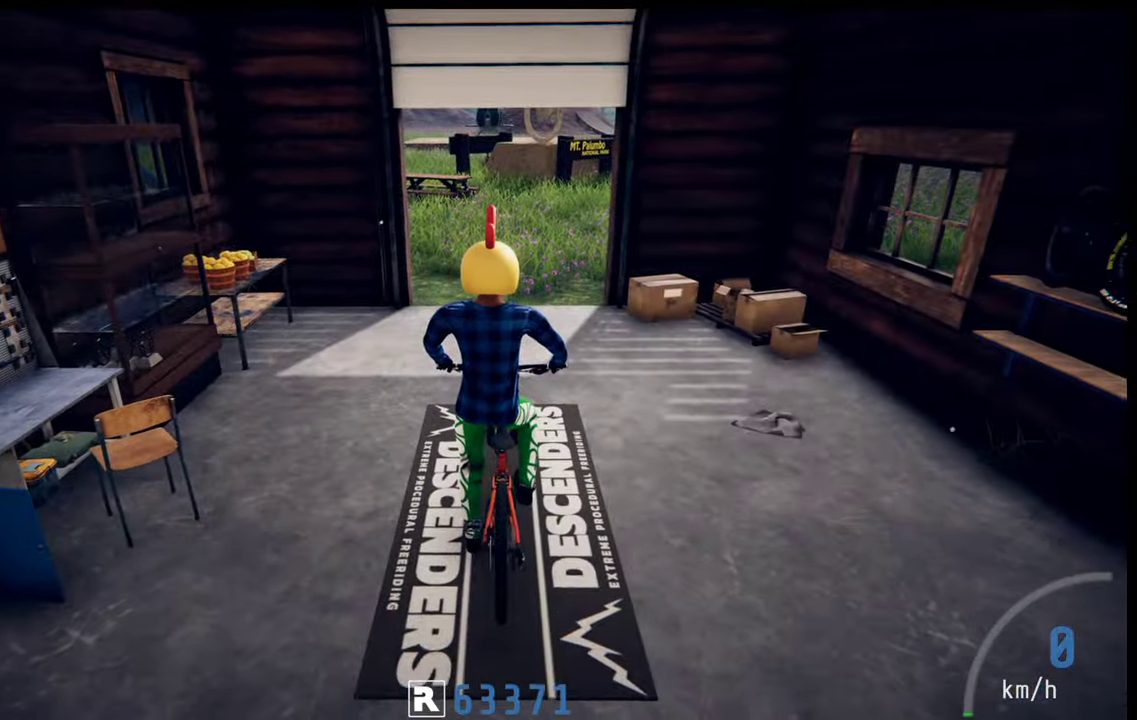
Gameplay with a controller (Xbox layout); each line is a JSON object with the inputs held at the frame after it (dt_ms = milliseconds from this image to that frame). "events" lists button and stick changes between this image and that frame as [ms after this image, input, new state], when the widget could be followed in between. This overlay highlights the sticks when they move; stick clicks (L3 R3) are not distinguishable. Not read: L1 L2 L3 R1 R3.
{"dt_ms": 200, "buttons": ["R2"], "left_stick": "center", "right_stick": "center", "events": [[117, "R2", "down"]]}
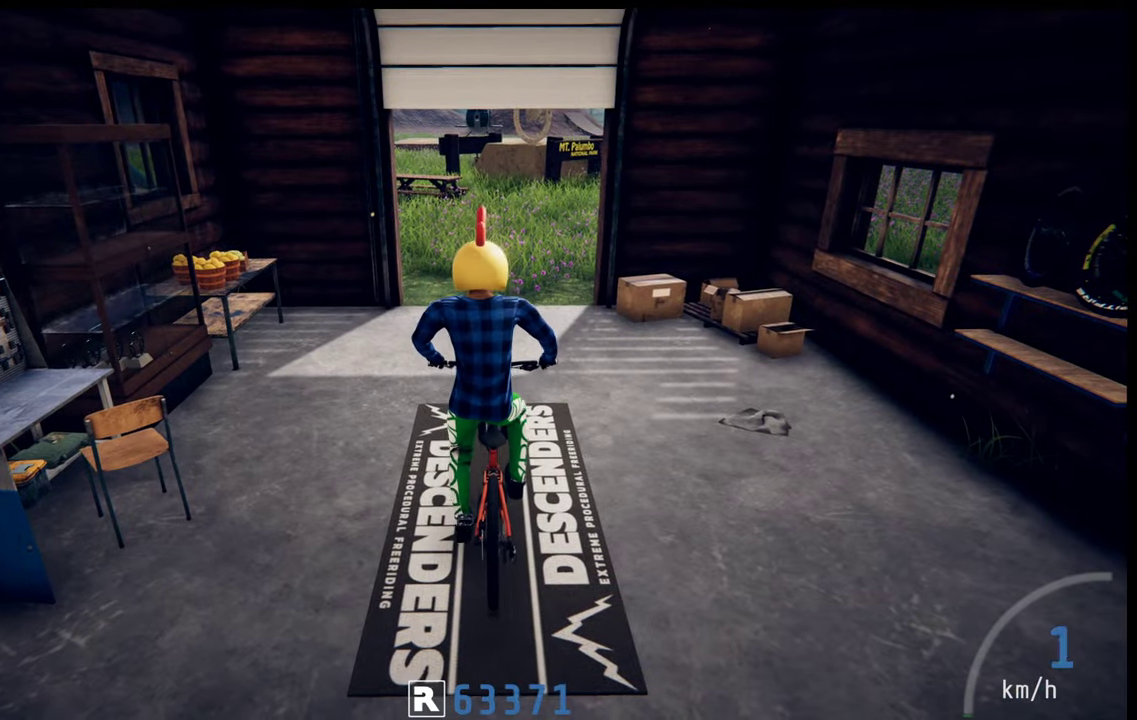
{"dt_ms": 500, "buttons": ["R2"], "left_stick": "center", "right_stick": "center", "events": []}
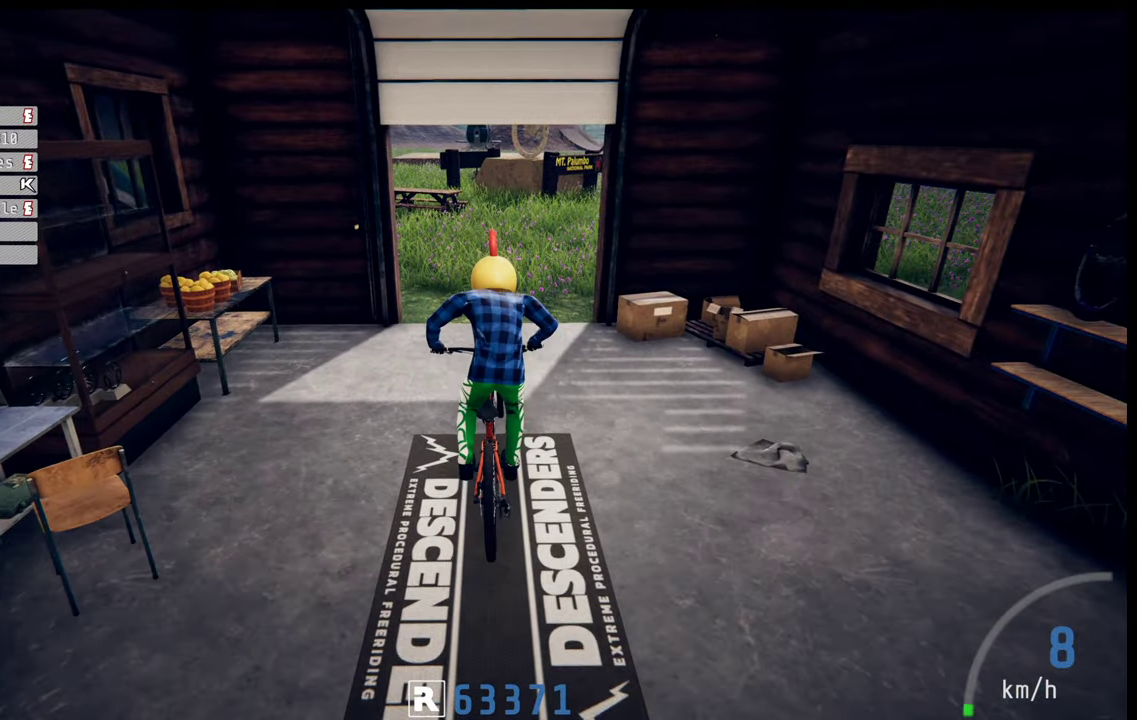
{"dt_ms": 200, "buttons": ["R2"], "left_stick": "center", "right_stick": "center", "events": []}
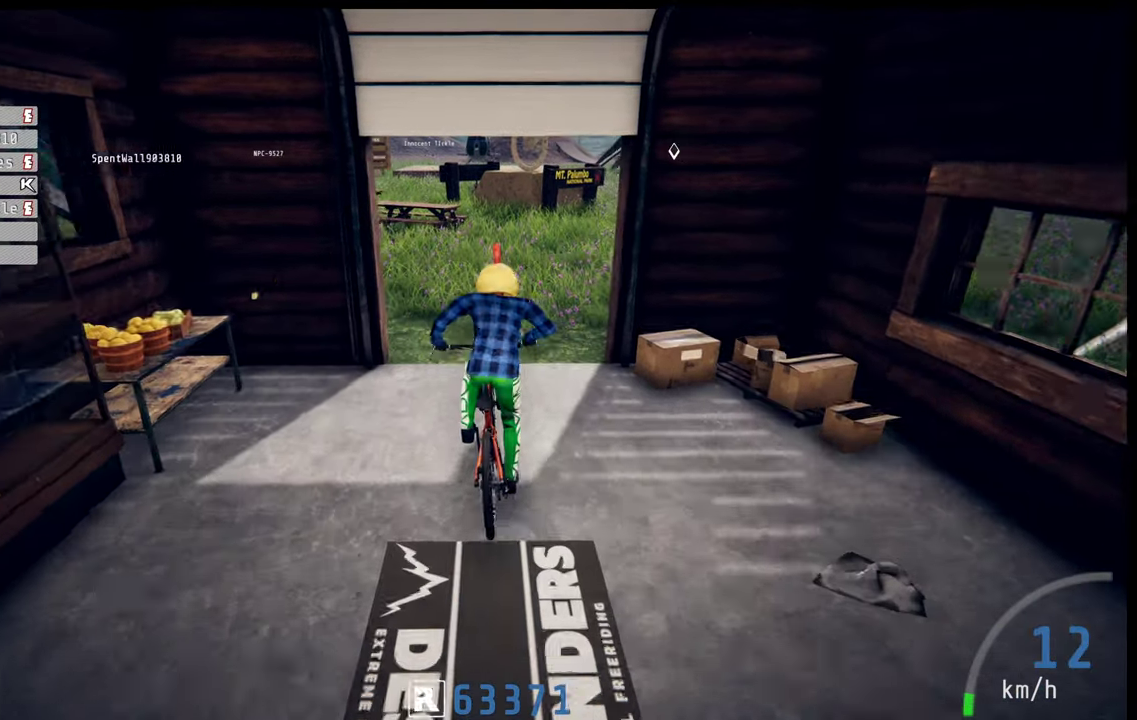
{"dt_ms": 200, "buttons": ["R2"], "left_stick": "up-left", "right_stick": "center", "events": [[184, "left_stick", "up-left"]]}
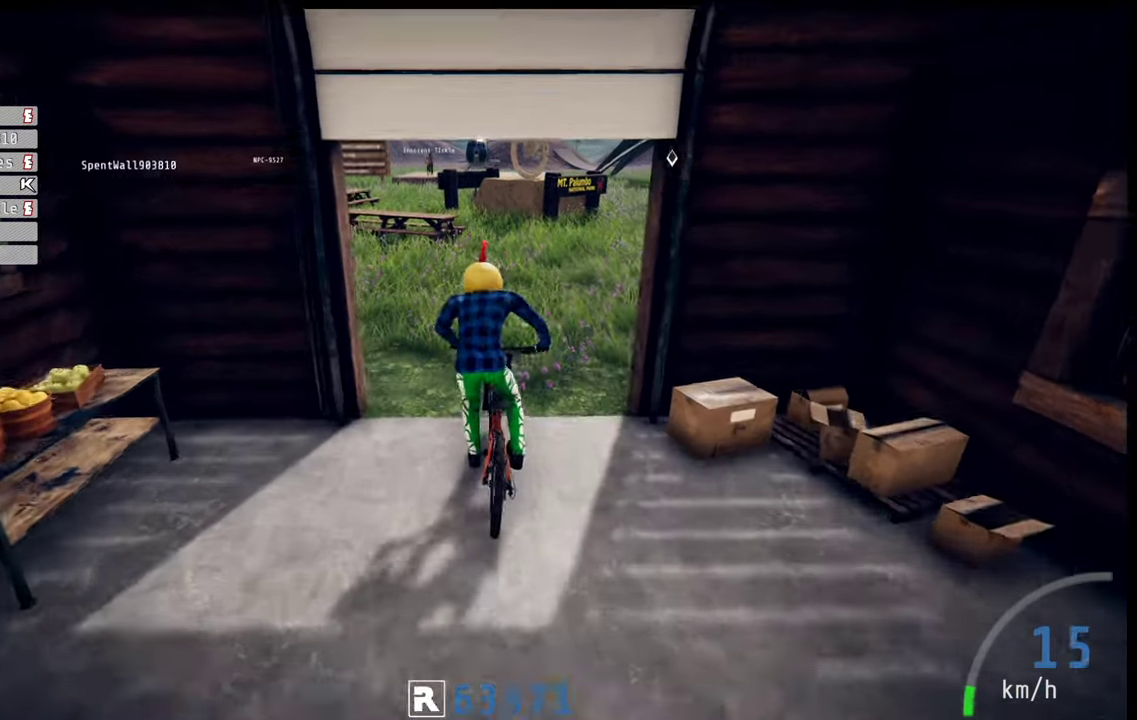
{"dt_ms": 300, "buttons": ["R2"], "left_stick": "center", "right_stick": "center", "events": [[217, "left_stick", "center"]]}
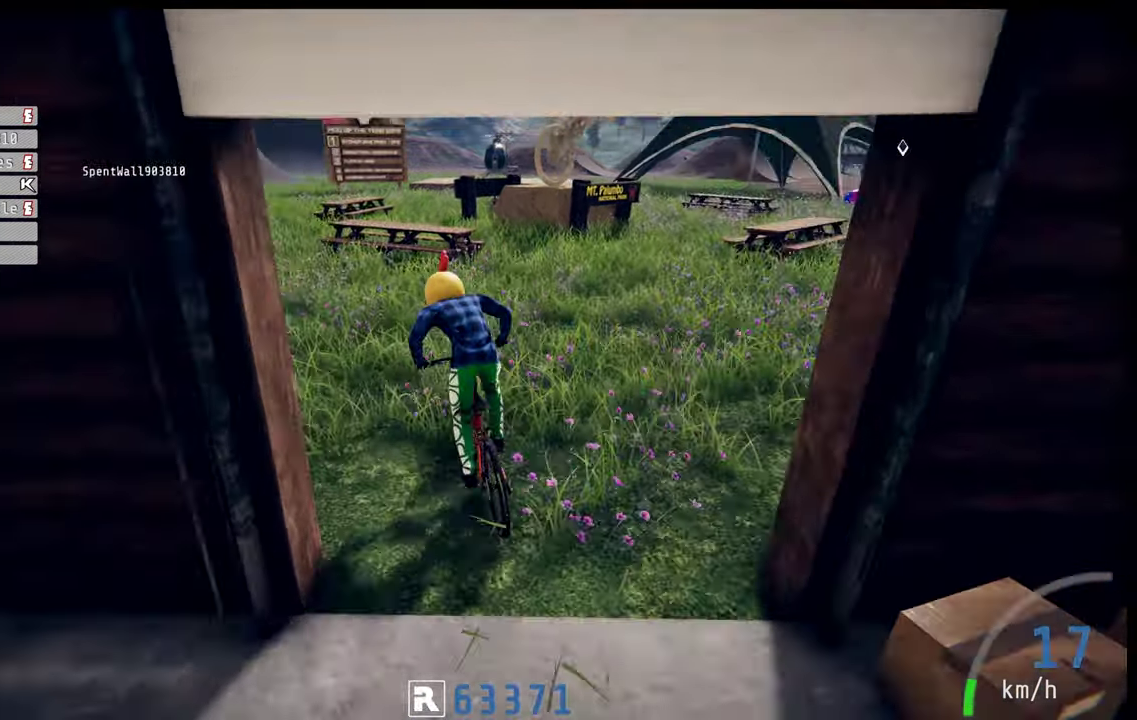
{"dt_ms": 200, "buttons": ["R2"], "left_stick": "center", "right_stick": "center", "events": []}
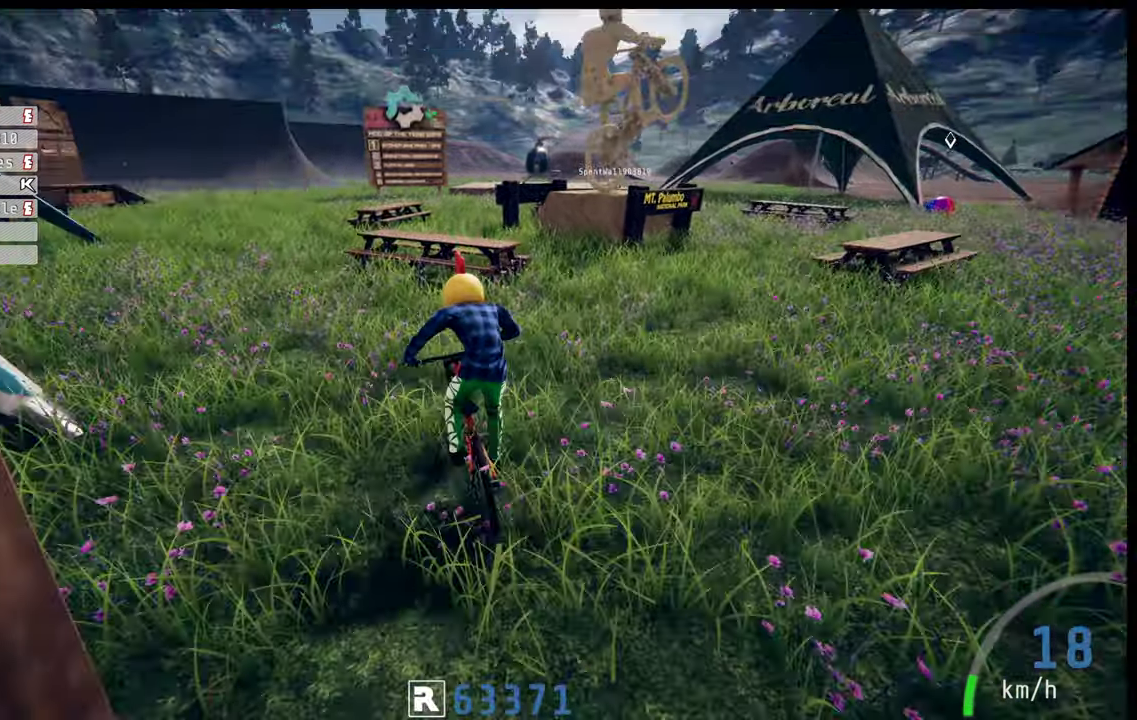
{"dt_ms": 100, "buttons": ["R2"], "left_stick": "left", "right_stick": "down", "events": [[100, "left_stick", "left"], [100, "right_stick", "down"]]}
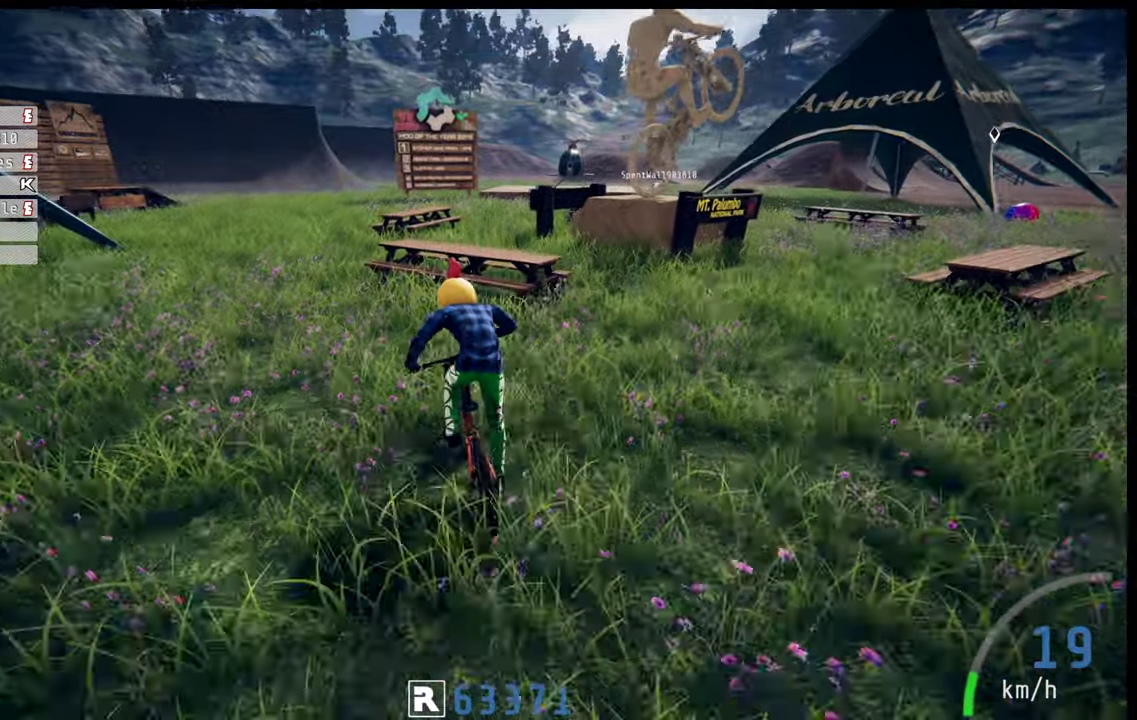
{"dt_ms": 100, "buttons": ["R2"], "left_stick": "center", "right_stick": "down", "events": [[50, "left_stick", "center"]]}
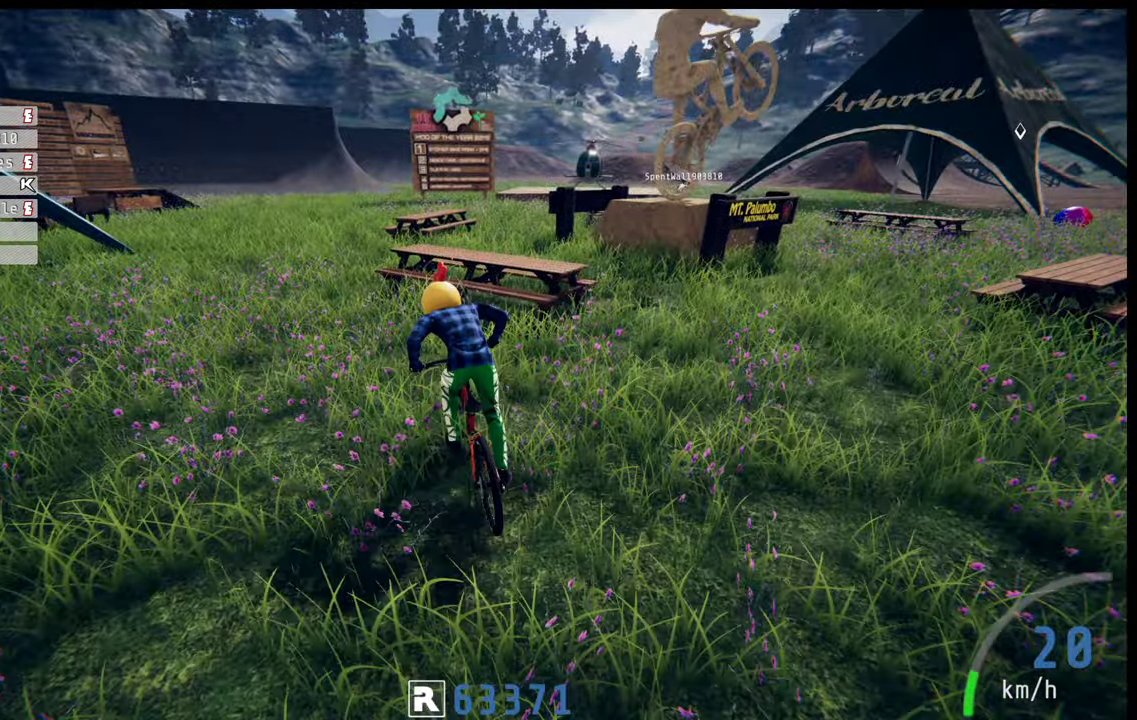
{"dt_ms": 200, "buttons": ["R2"], "left_stick": "center", "right_stick": "up-left", "events": [[117, "right_stick", "up-left"]]}
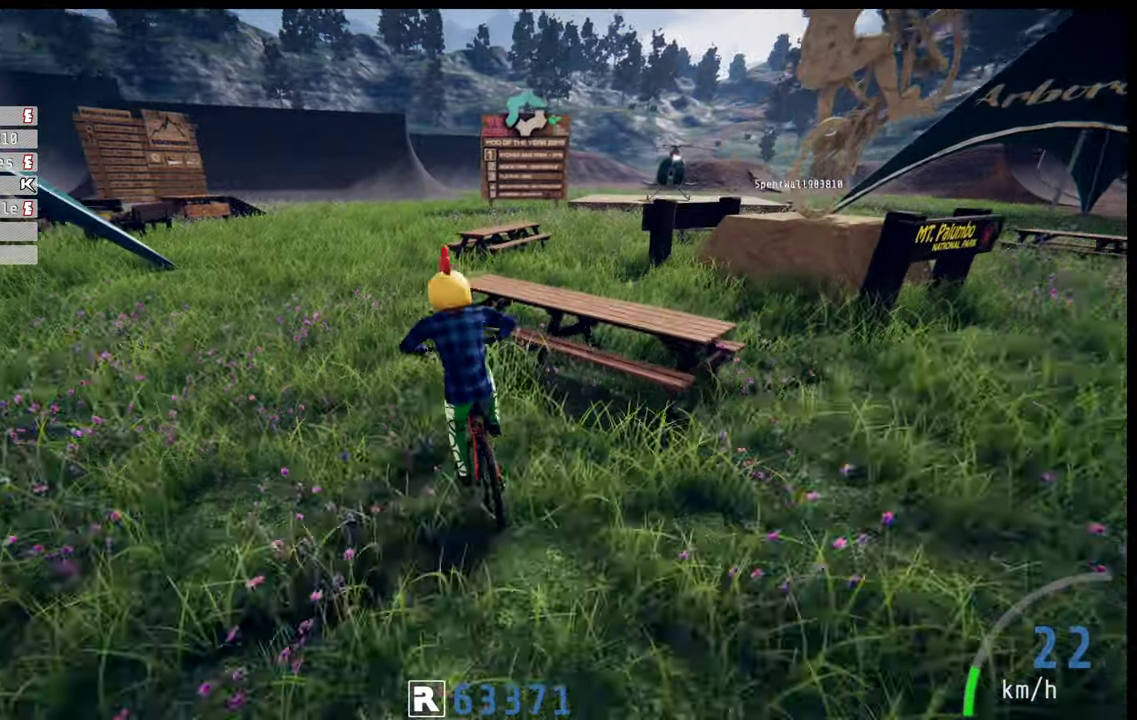
{"dt_ms": 100, "buttons": ["R2"], "left_stick": "center", "right_stick": "up-left", "events": []}
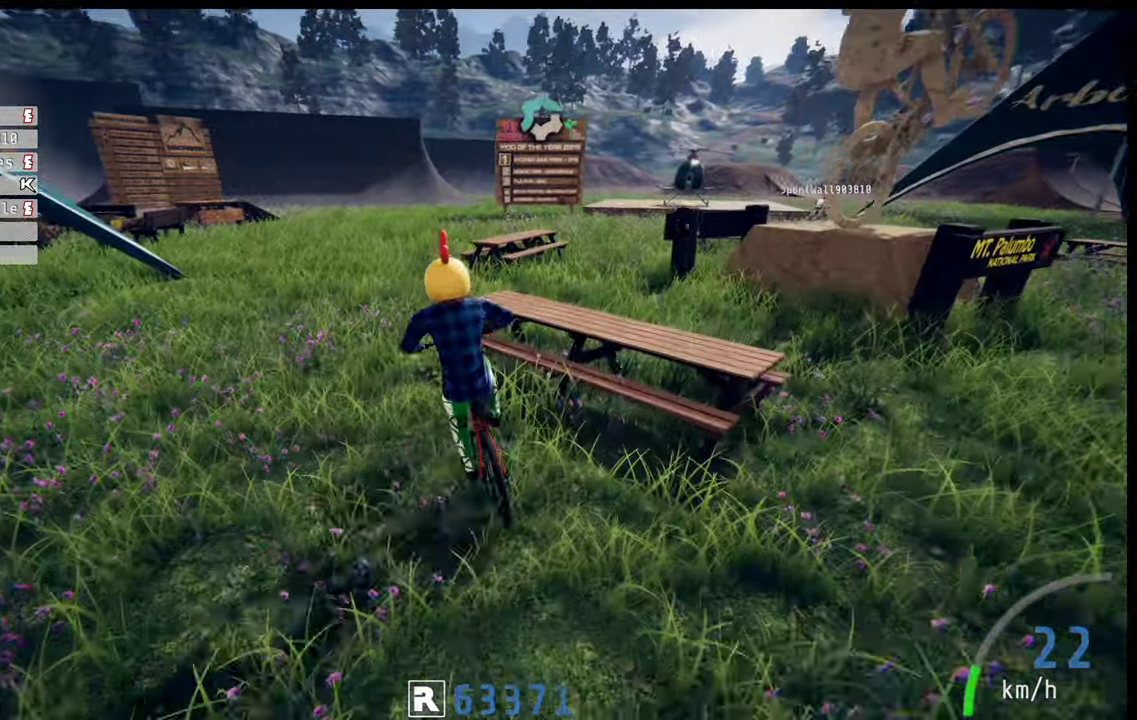
{"dt_ms": 200, "buttons": ["R2"], "left_stick": "center", "right_stick": "up-left", "events": []}
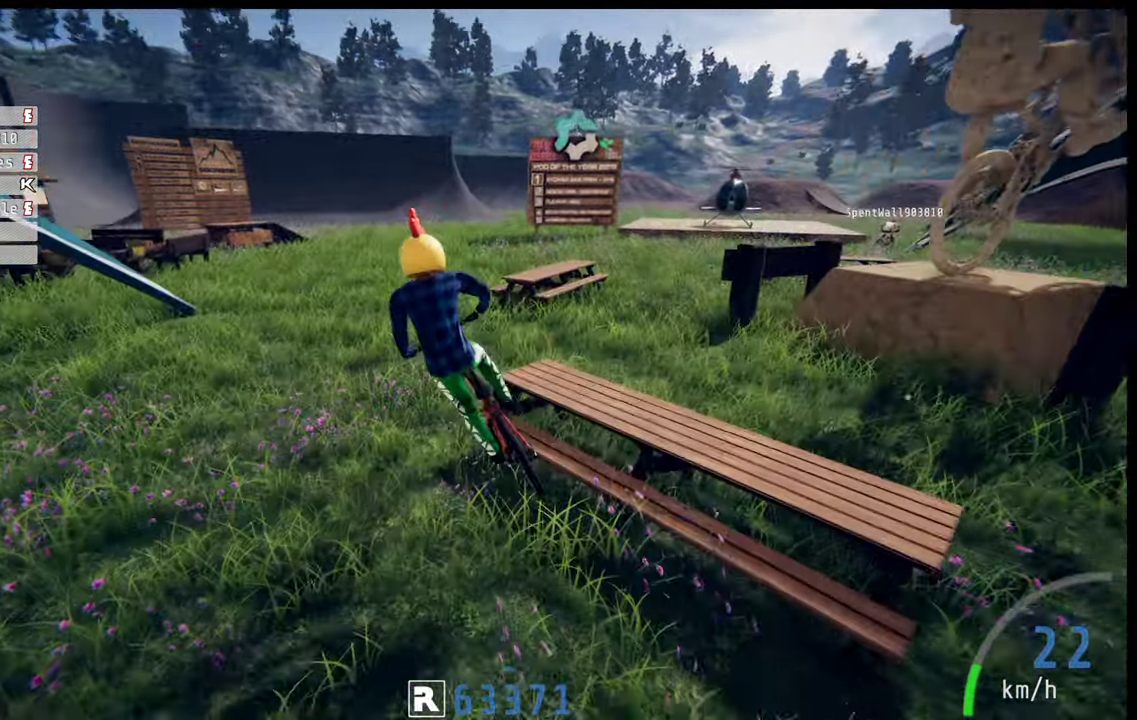
{"dt_ms": 100, "buttons": ["R2"], "left_stick": "center", "right_stick": "center", "events": [[100, "right_stick", "center"]]}
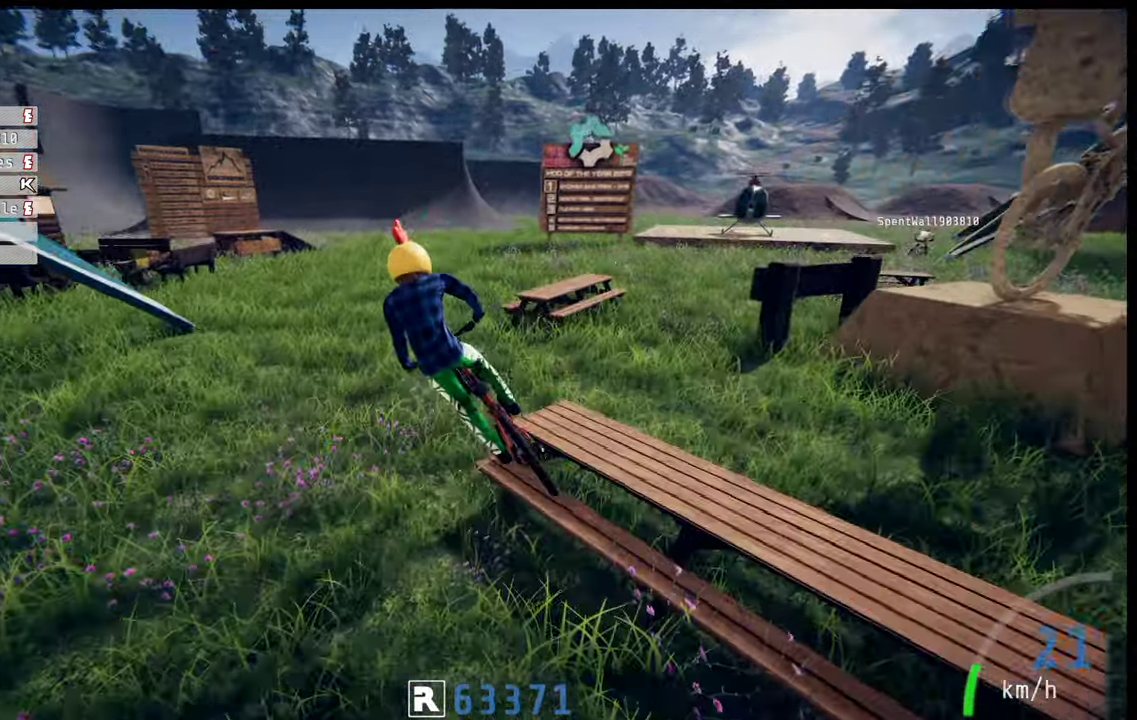
{"dt_ms": 200, "buttons": ["R2"], "left_stick": "center", "right_stick": "center", "events": []}
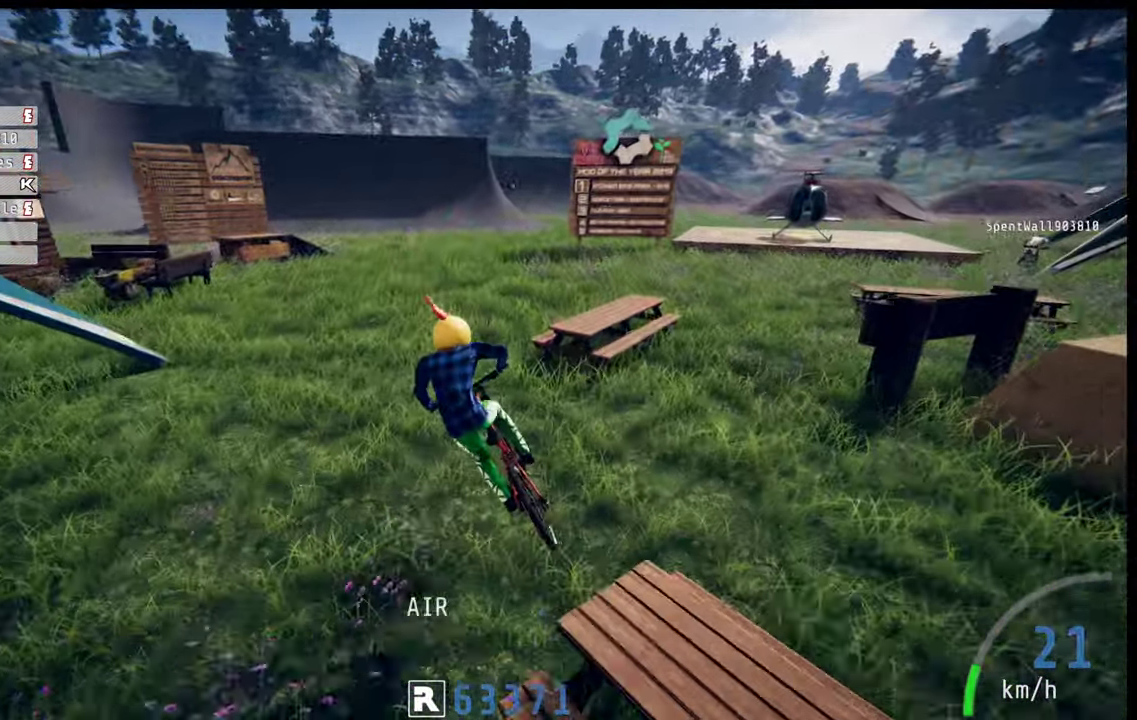
{"dt_ms": 100, "buttons": ["R2"], "left_stick": "center", "right_stick": "center", "events": []}
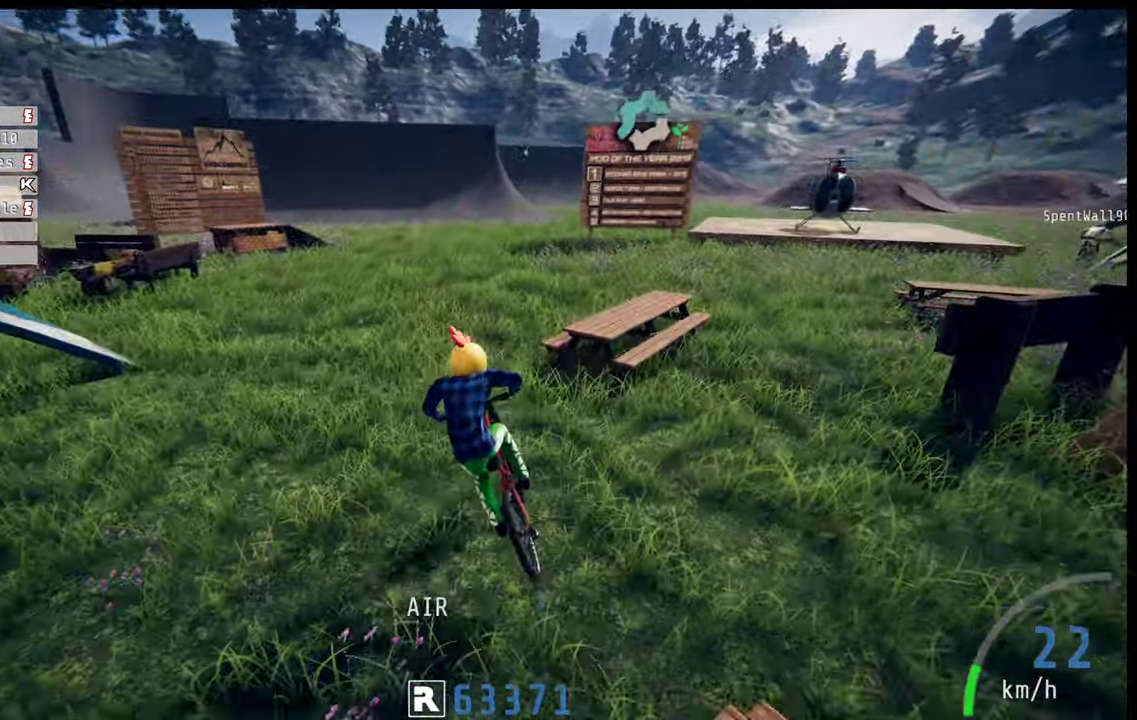
{"dt_ms": 100, "buttons": ["R2"], "left_stick": "center", "right_stick": "center", "events": []}
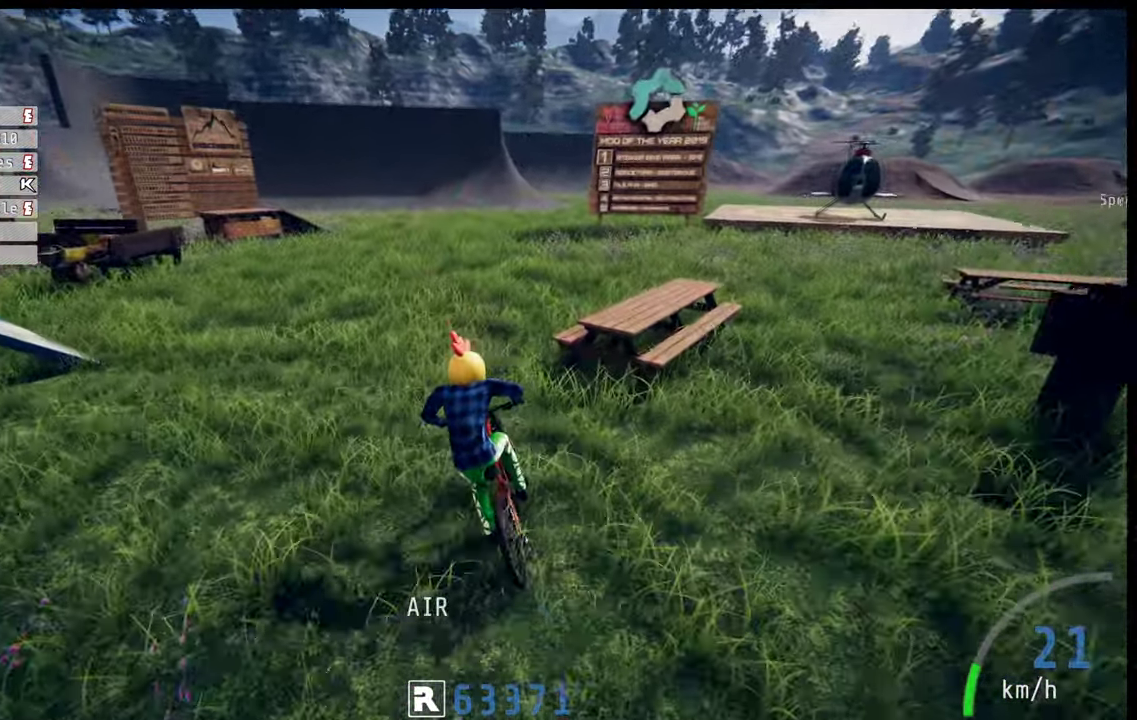
{"dt_ms": 300, "buttons": ["R2"], "left_stick": "center", "right_stick": "center", "events": []}
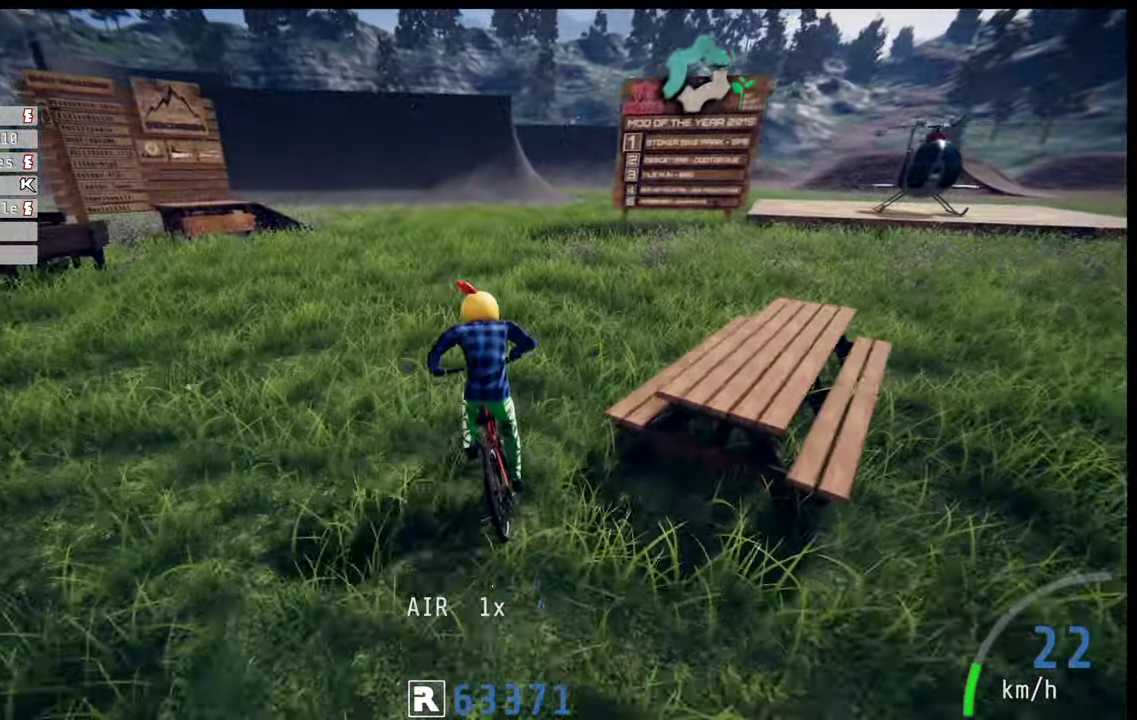
{"dt_ms": 100, "buttons": ["R2"], "left_stick": "center", "right_stick": "center", "events": []}
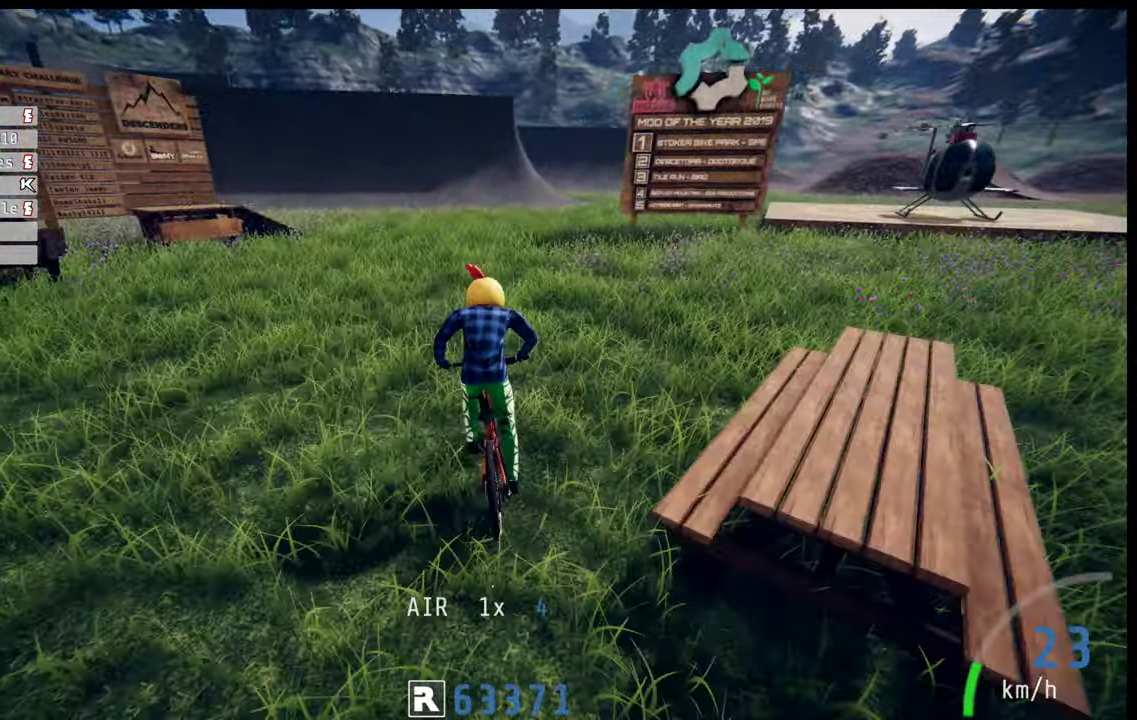
{"dt_ms": 200, "buttons": ["R2"], "left_stick": "up-left", "right_stick": "down", "events": [[133, "right_stick", "down"], [166, "left_stick", "up-left"]]}
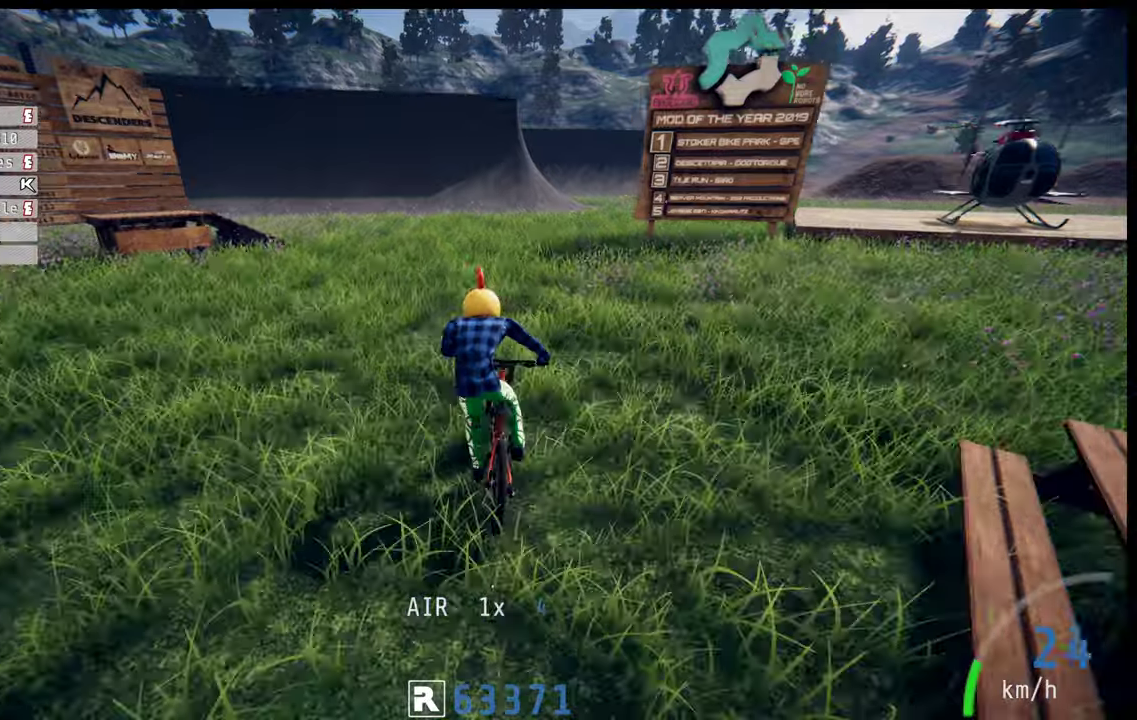
{"dt_ms": 100, "buttons": ["R2"], "left_stick": "center", "right_stick": "down", "events": [[83, "left_stick", "center"]]}